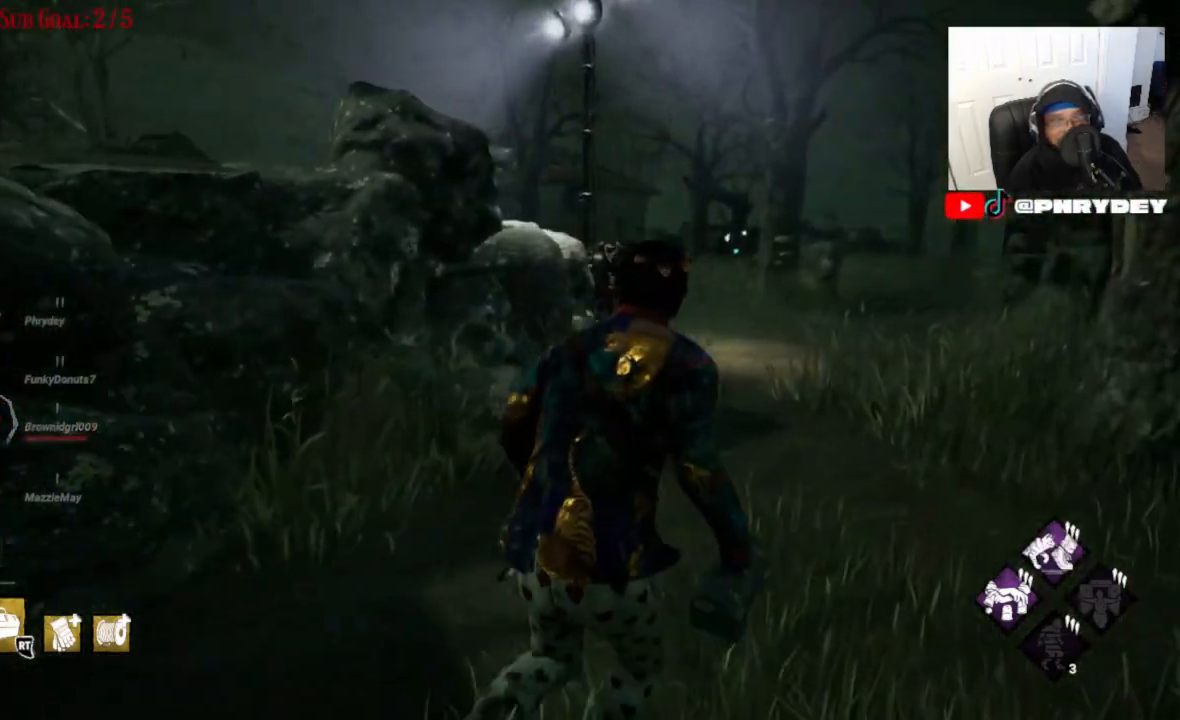
Gameplay with a controller (Xbox layout); each line is a JSON object with the inputs held at the frame after it. "events" lists button and stick changes between this image and that frame as [ms after this image, input, new state], when the widget could be followed in between. Not read: L3 R1 R3.
{"buttons": ["L1"], "left_stick": "up", "right_stick": "right", "events": [[267, "right_stick", "right"]]}
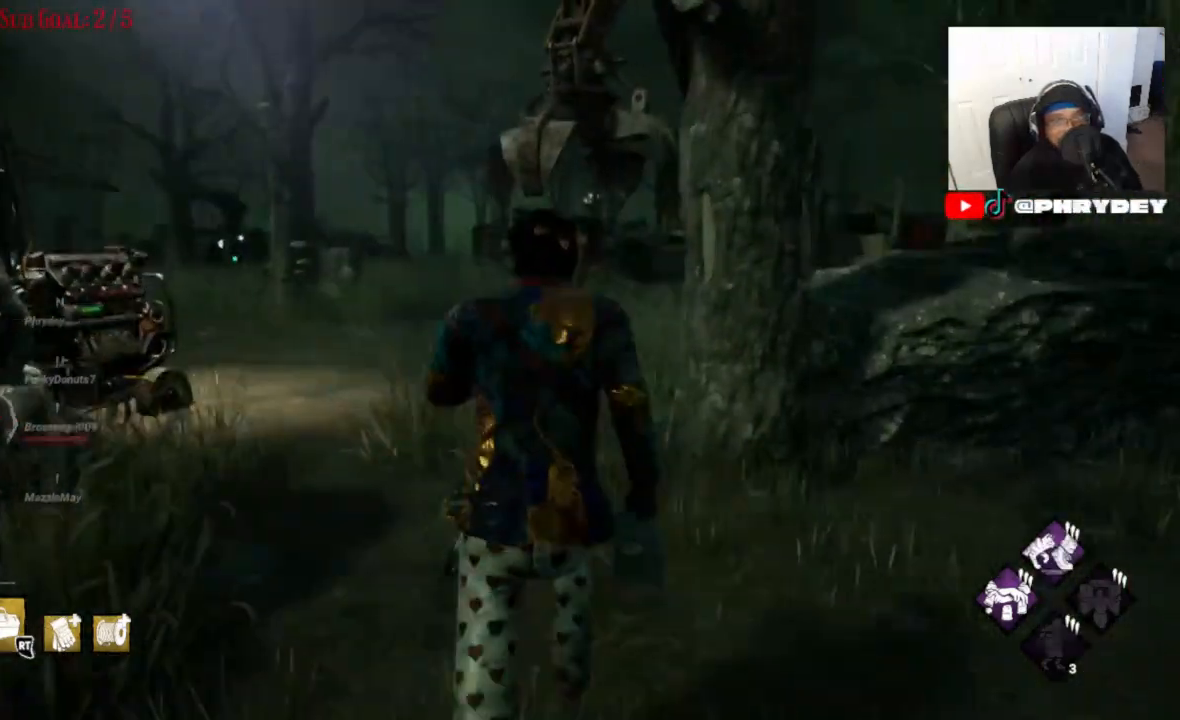
{"buttons": ["L1"], "left_stick": "up", "right_stick": "right", "events": [[167, "right_stick", "center"], [334, "right_stick", "right"]]}
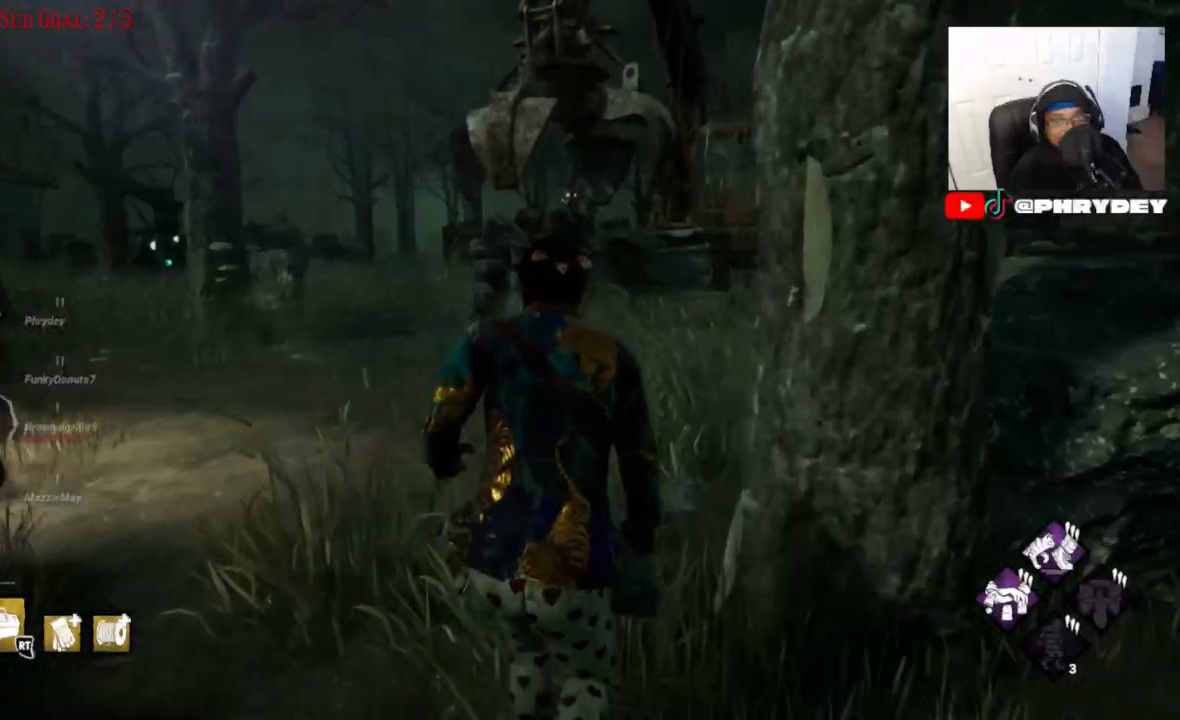
{"buttons": ["L1"], "left_stick": "up", "right_stick": "right", "events": []}
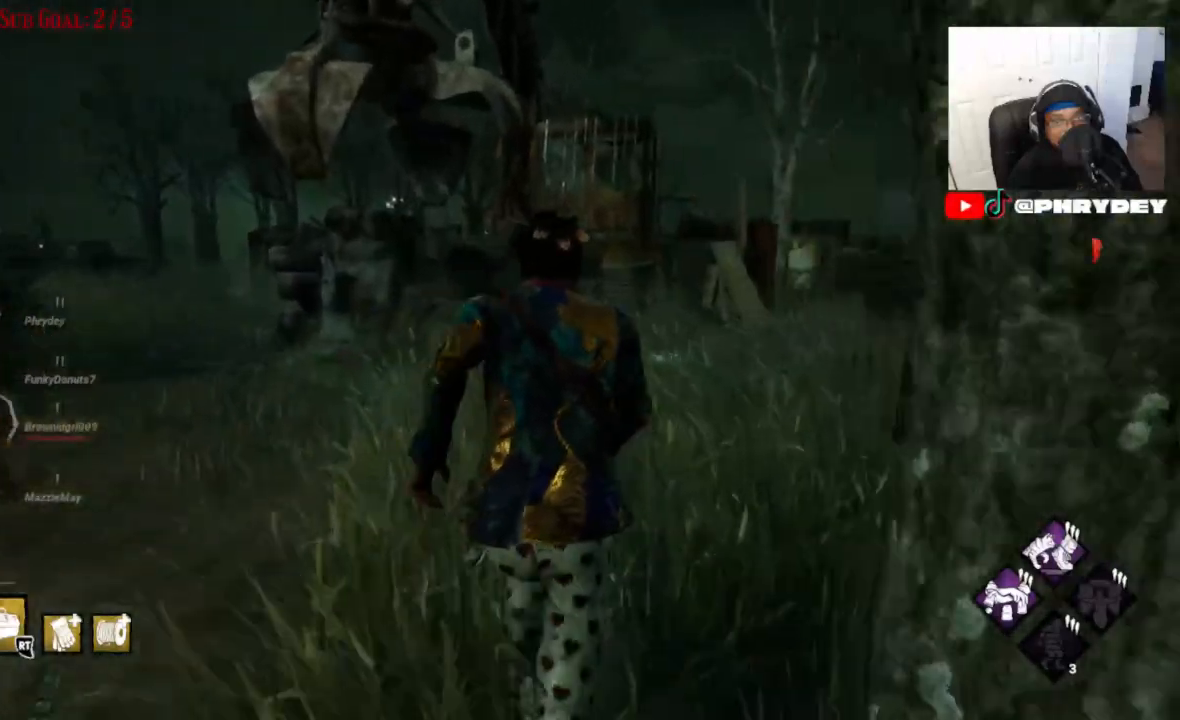
{"buttons": ["L1"], "left_stick": "up", "right_stick": "right", "events": []}
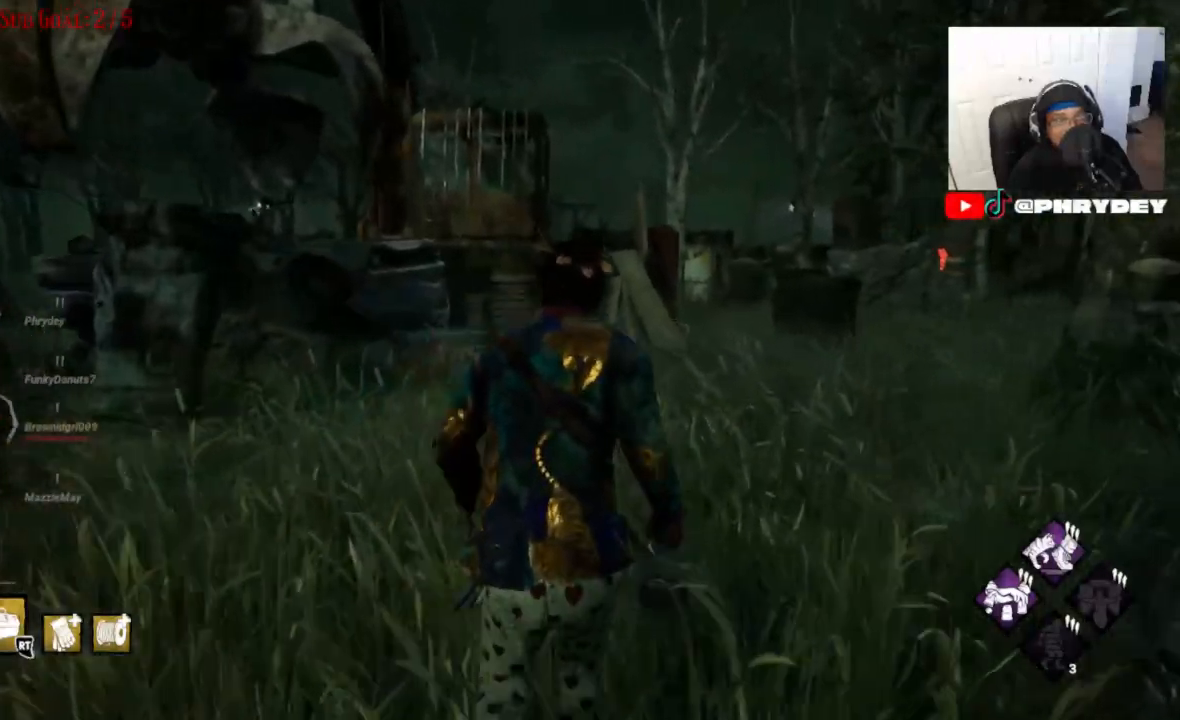
{"buttons": ["L1"], "left_stick": "up", "right_stick": "right", "events": []}
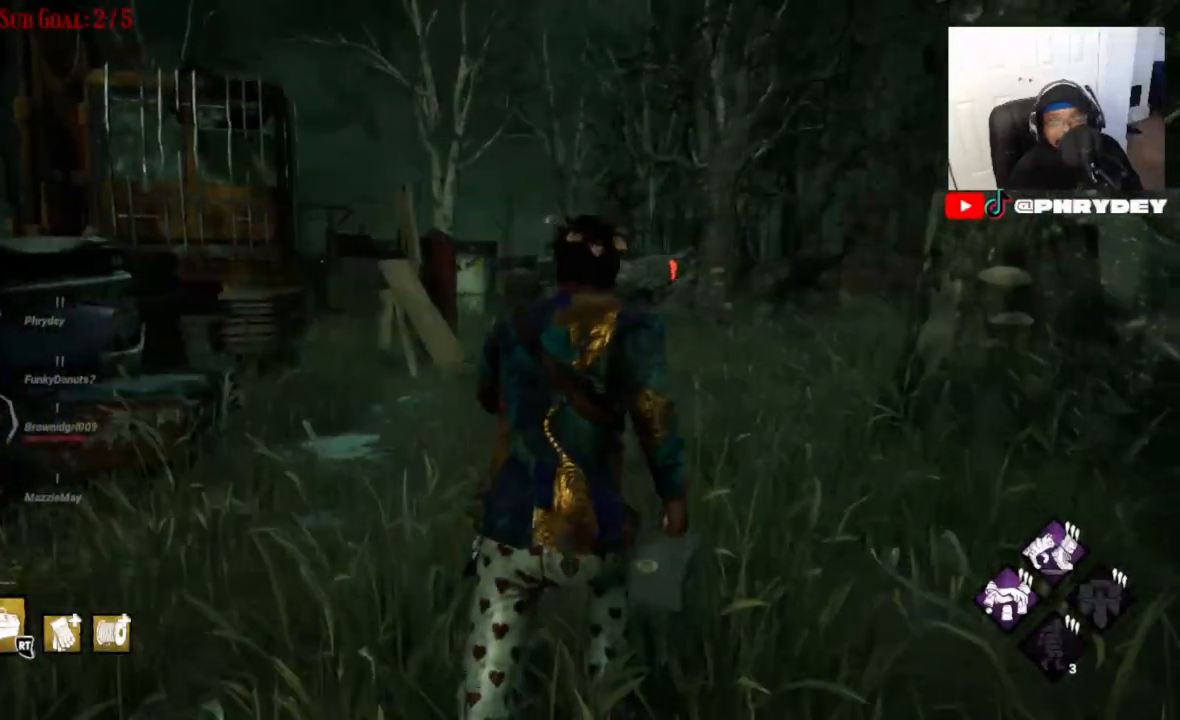
{"buttons": ["L1"], "left_stick": "up", "right_stick": "center", "events": [[134, "right_stick", "center"]]}
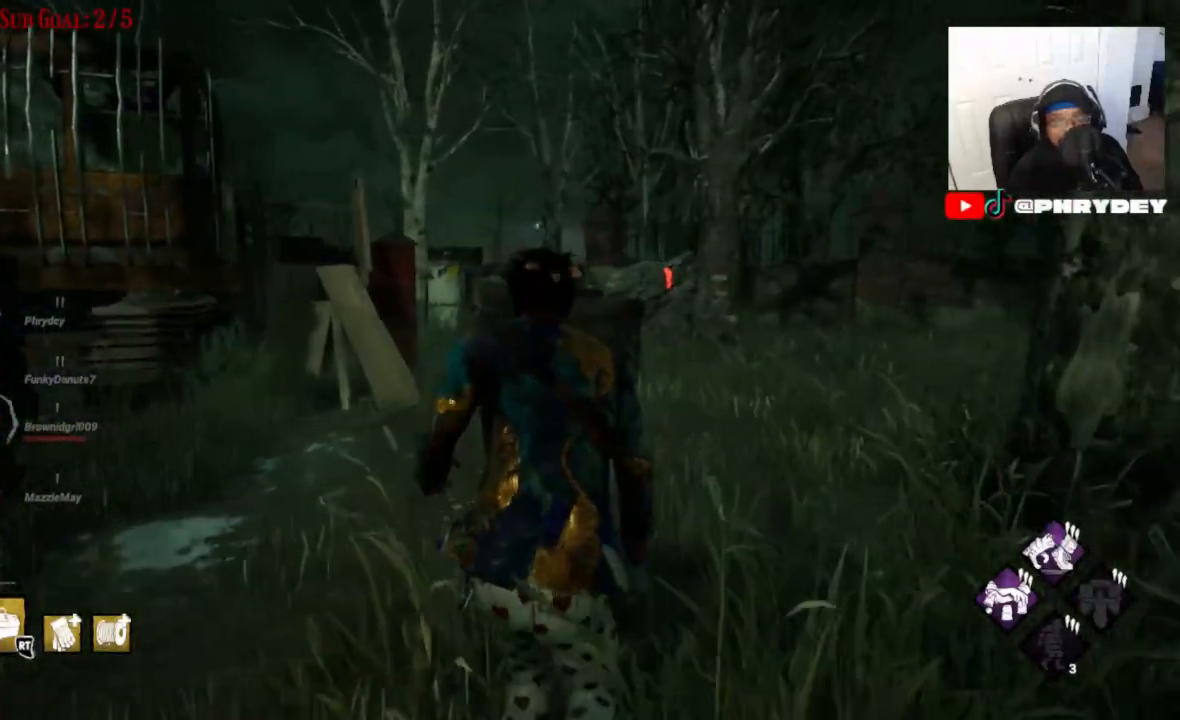
{"buttons": ["L1"], "left_stick": "up", "right_stick": "center", "events": []}
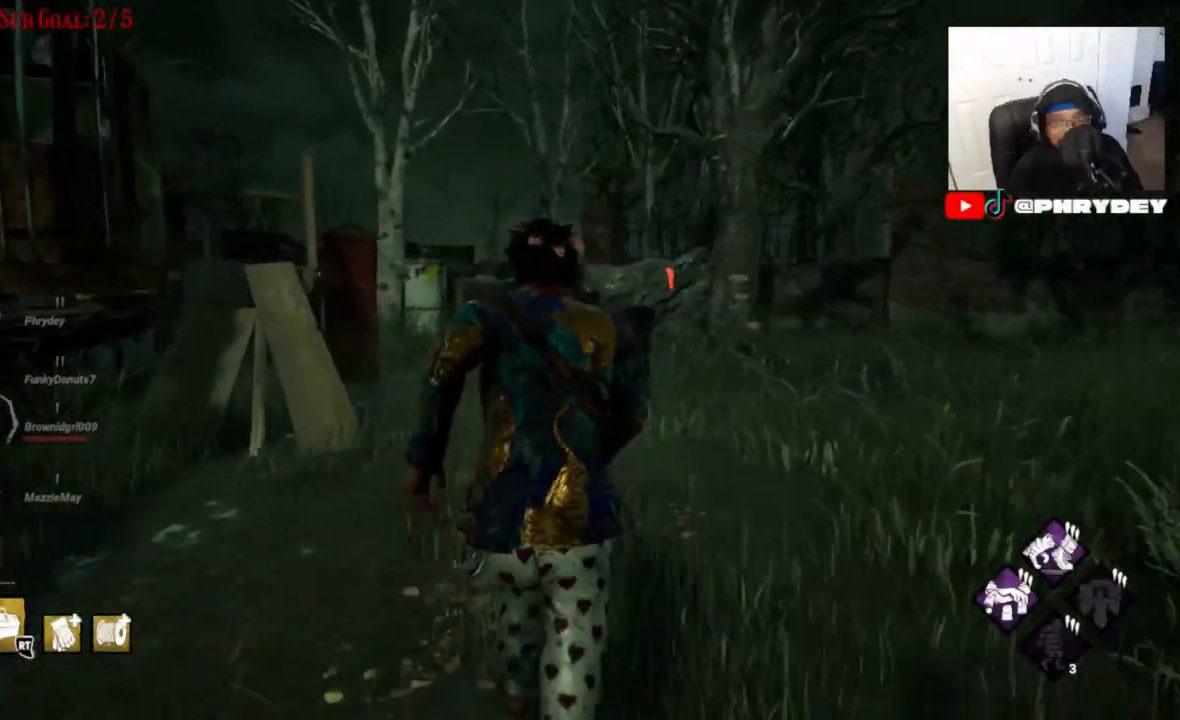
{"buttons": ["L1"], "left_stick": "up", "right_stick": "center", "events": []}
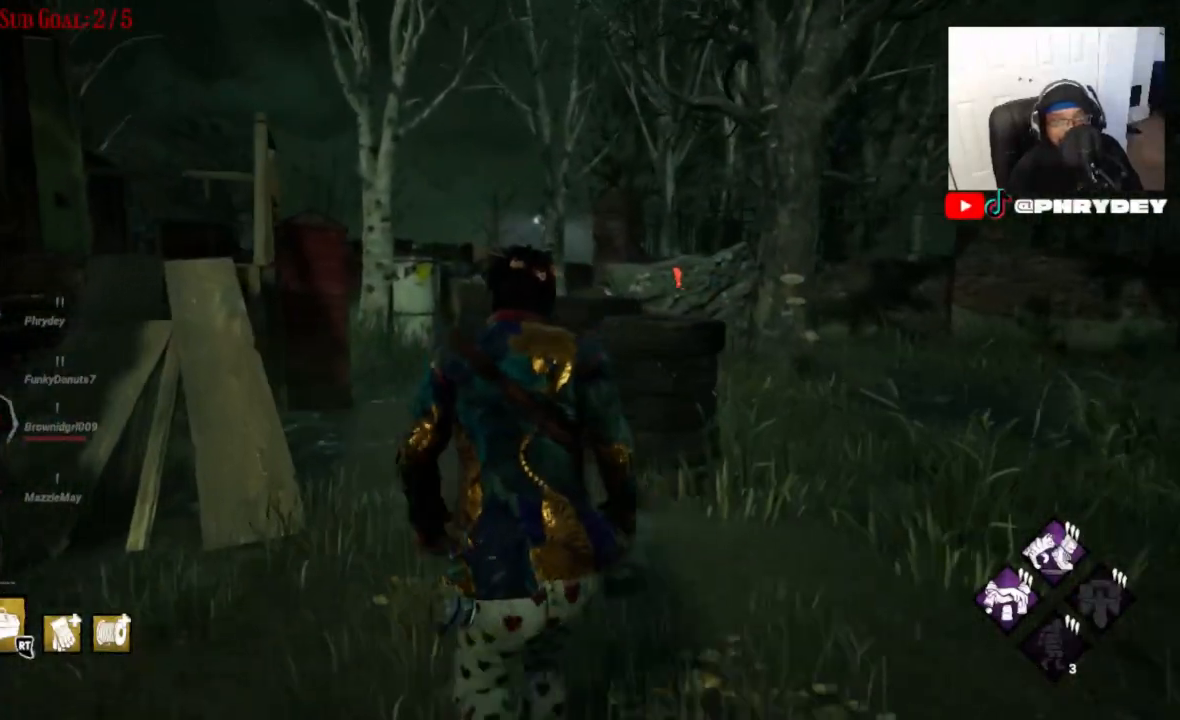
{"buttons": ["L1"], "left_stick": "up", "right_stick": "center", "events": []}
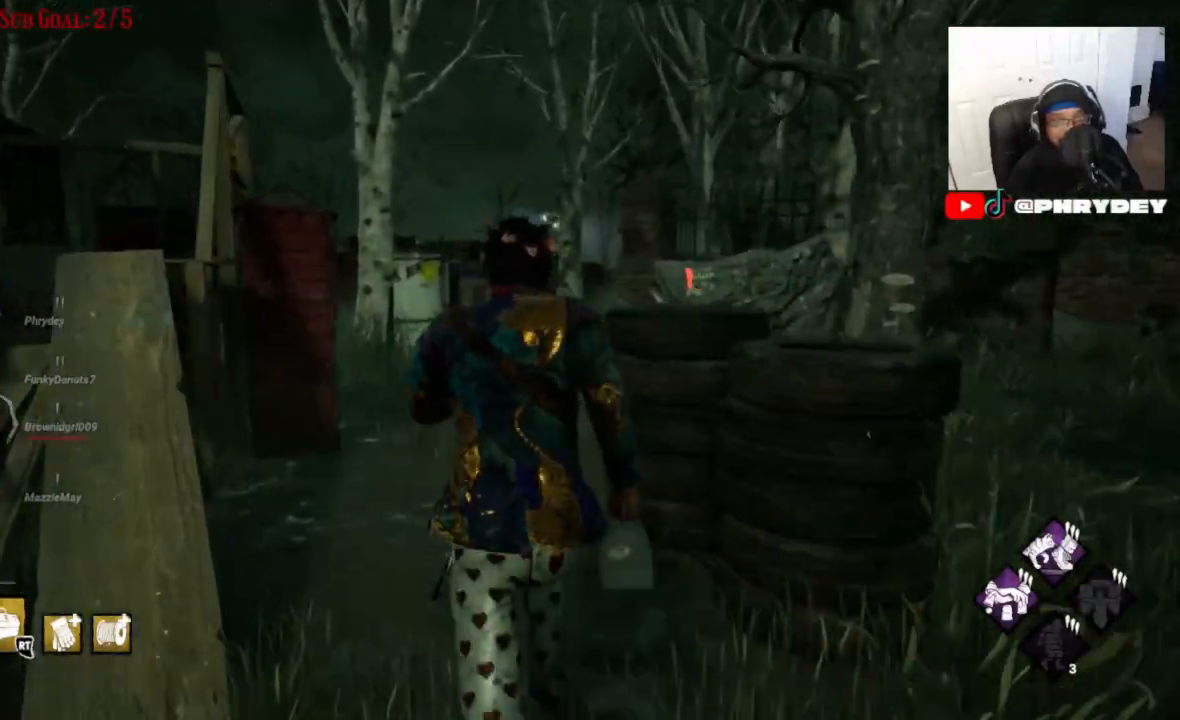
{"buttons": ["L1"], "left_stick": "up", "right_stick": "center", "events": []}
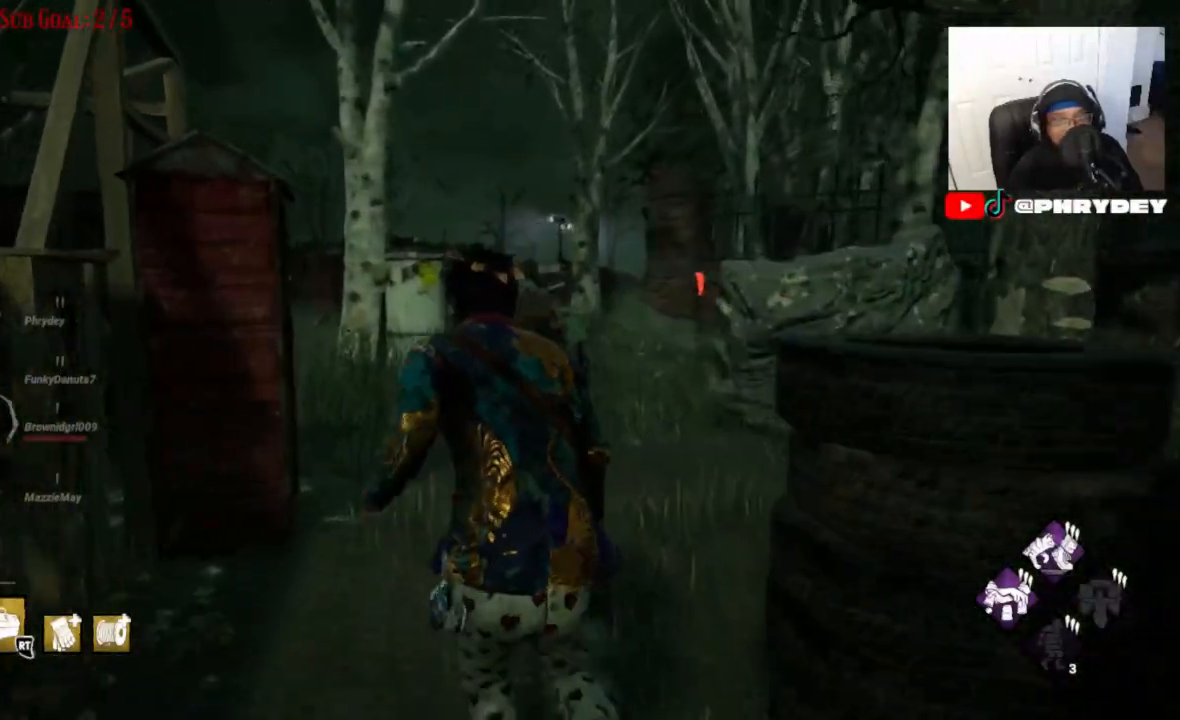
{"buttons": ["L1"], "left_stick": "up-right", "right_stick": "center", "events": [[200, "left_stick", "up-right"]]}
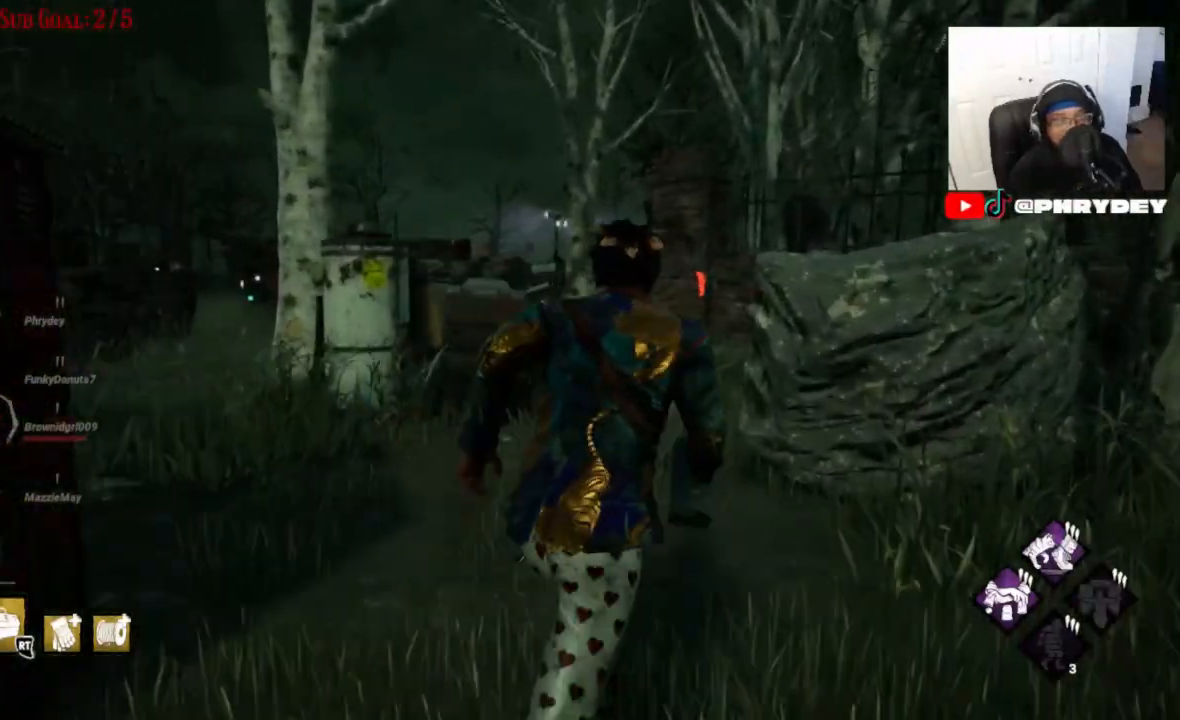
{"buttons": ["L1"], "left_stick": "up", "right_stick": "center", "events": [[167, "left_stick", "up"]]}
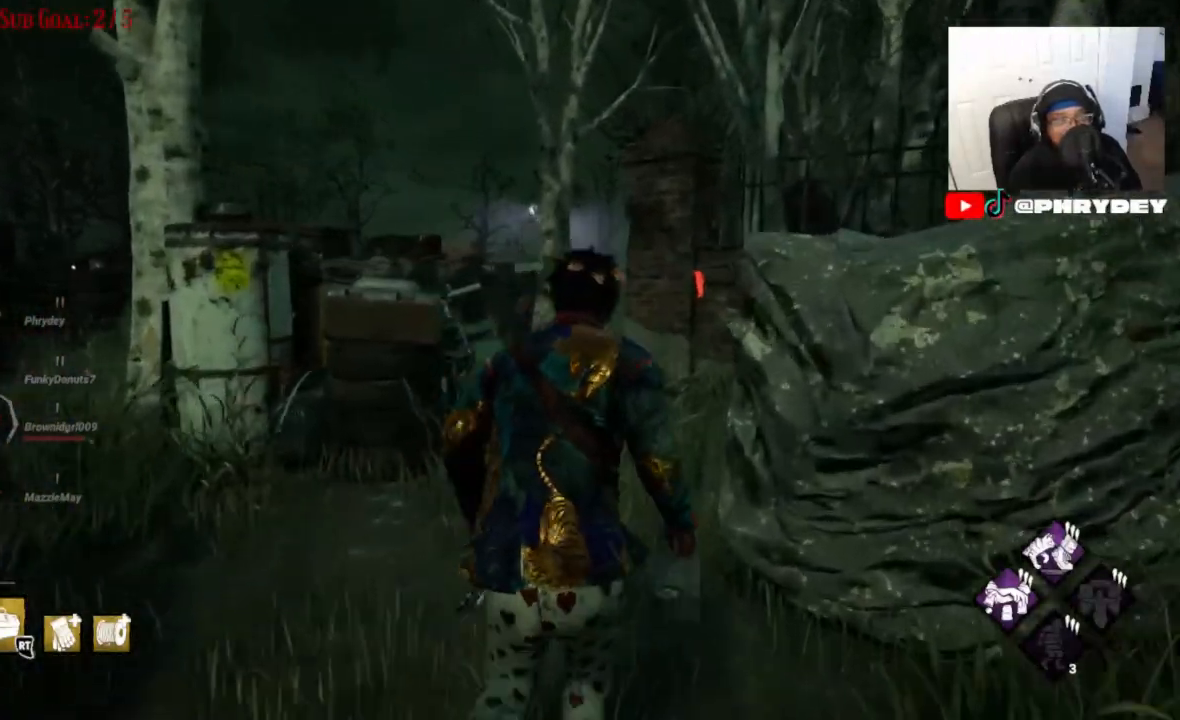
{"buttons": ["L1"], "left_stick": "up", "right_stick": "center", "events": [[300, "left_stick", "up-right"], [467, "left_stick", "up"]]}
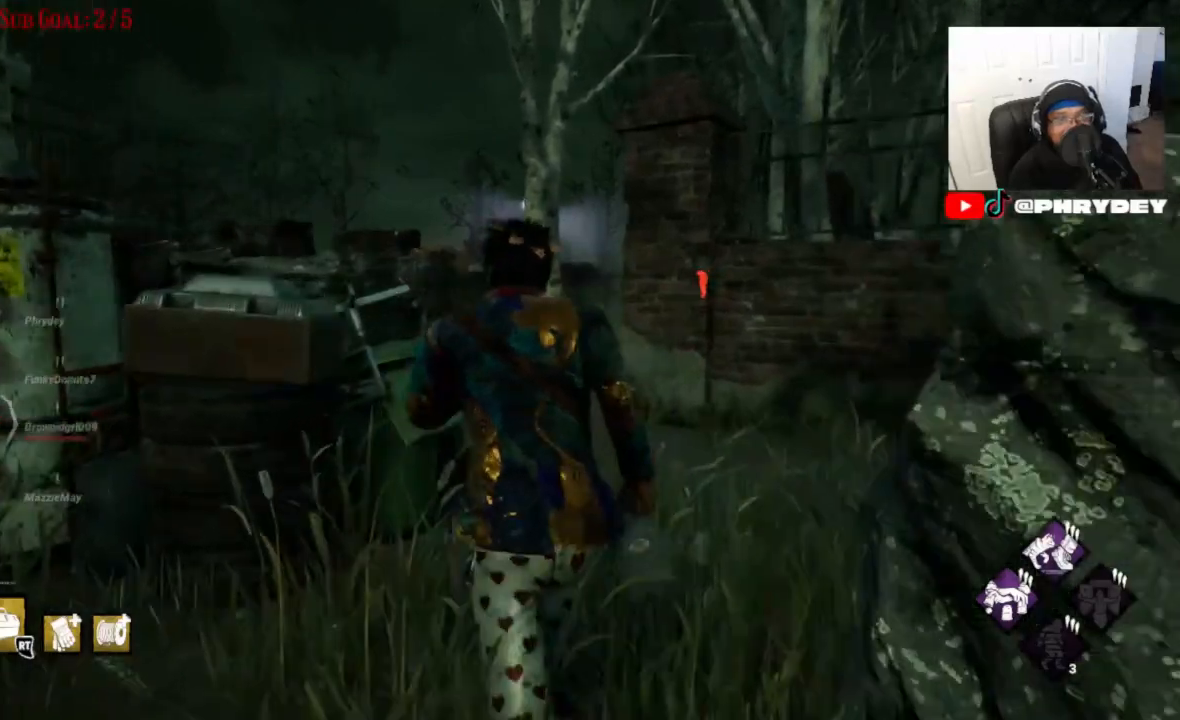
{"buttons": ["L1"], "left_stick": "up", "right_stick": "center", "events": [[134, "left_stick", "up-right"], [267, "left_stick", "up"]]}
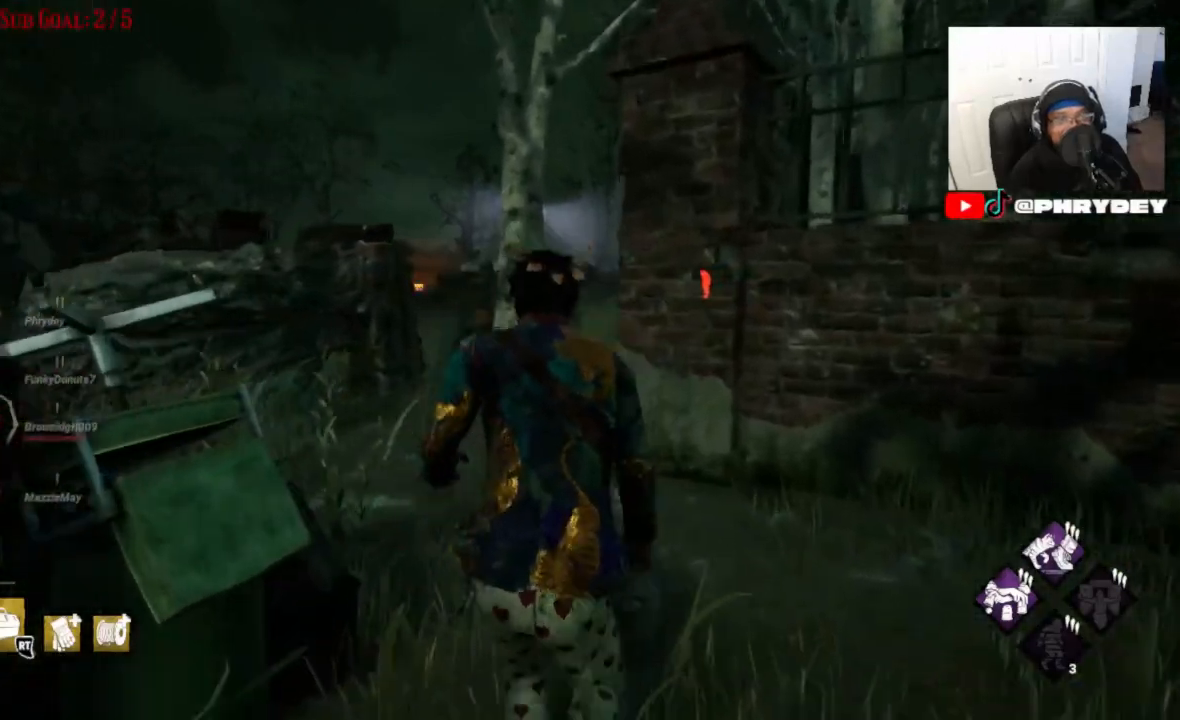
{"buttons": ["L1"], "left_stick": "up", "right_stick": "center", "events": []}
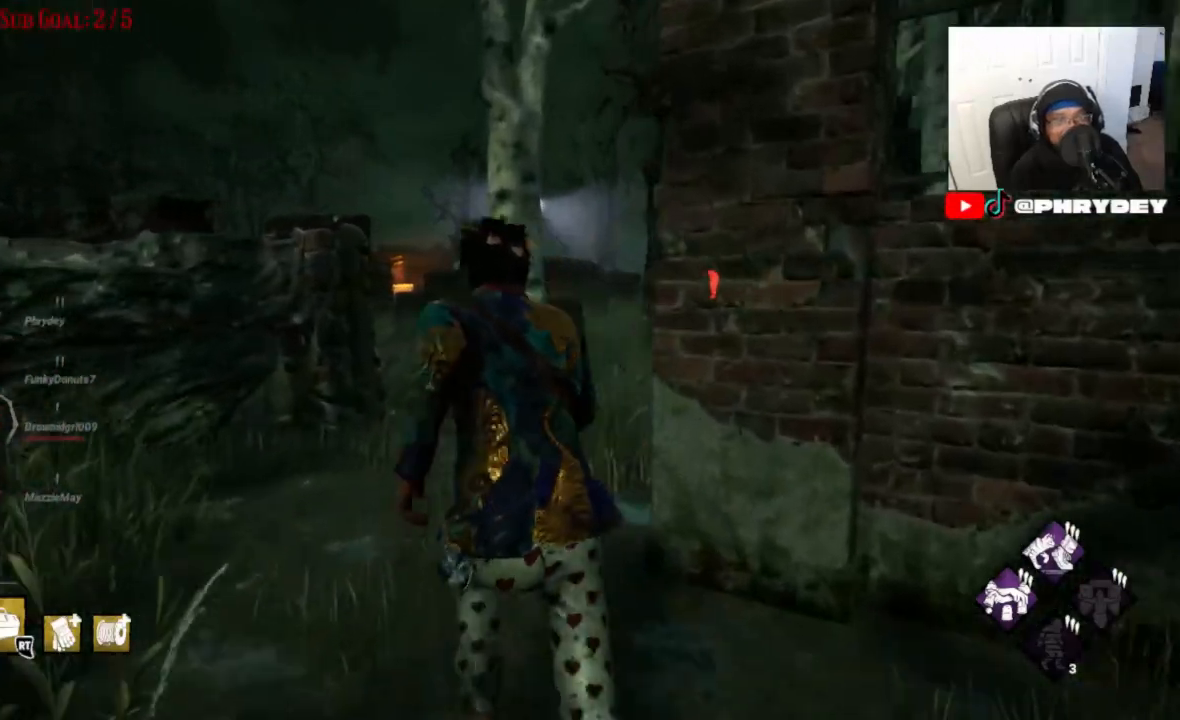
{"buttons": ["L1"], "left_stick": "up", "right_stick": "right", "events": [[367, "right_stick", "right"]]}
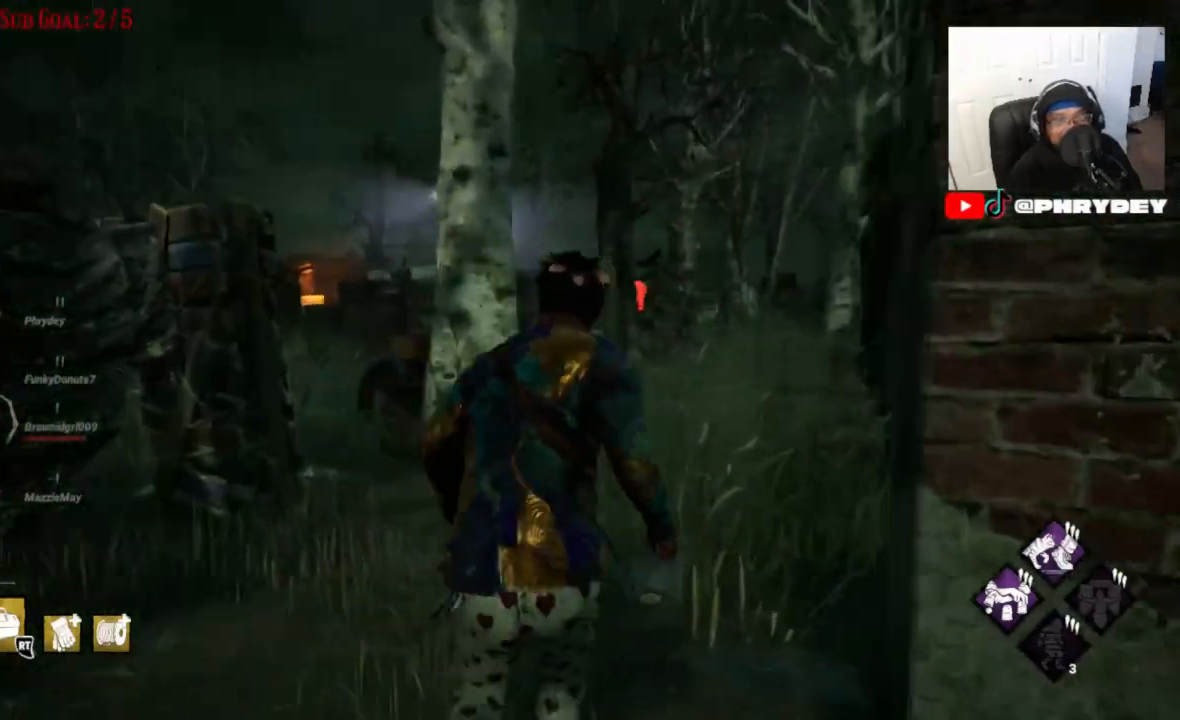
{"buttons": ["L1"], "left_stick": "up", "right_stick": "center", "events": [[100, "right_stick", "center"]]}
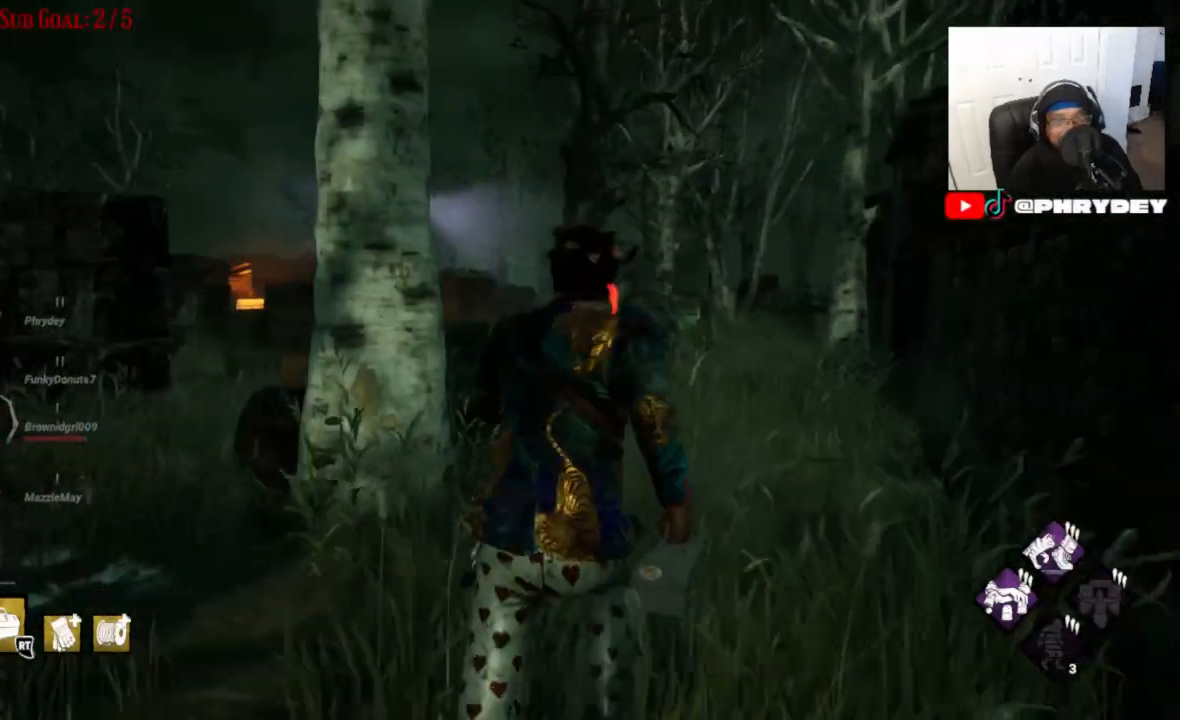
{"buttons": ["L1"], "left_stick": "up", "right_stick": "center", "events": []}
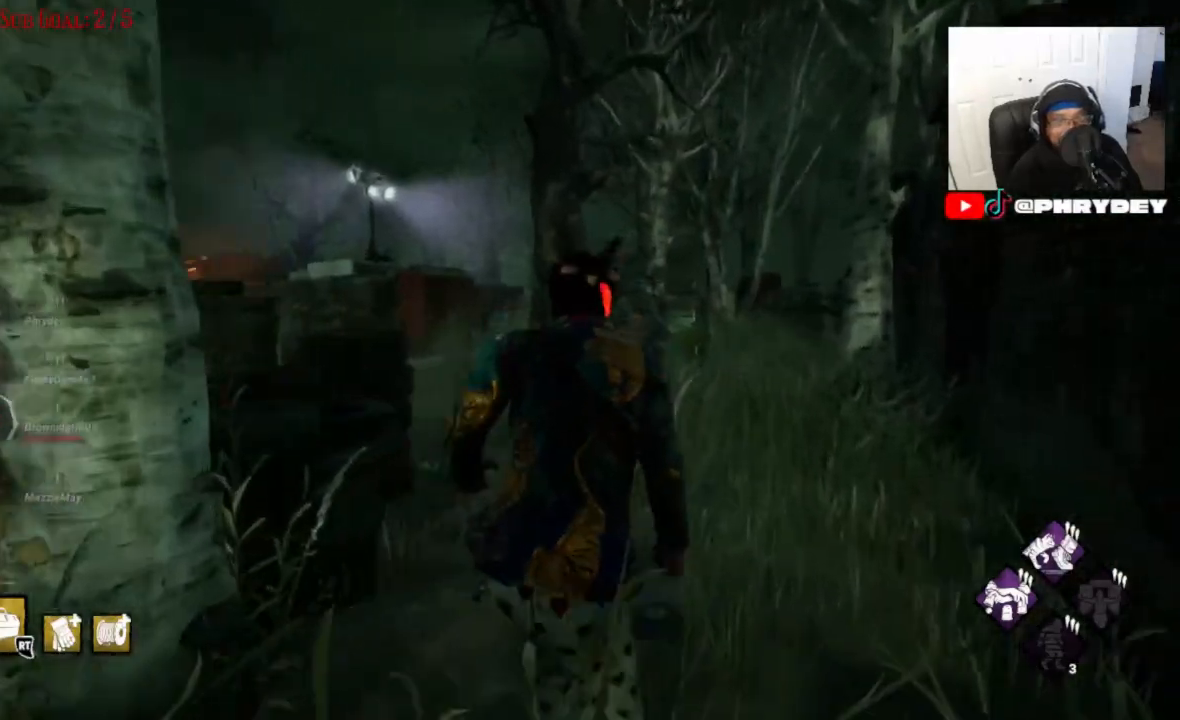
{"buttons": ["L1"], "left_stick": "up", "right_stick": "center", "events": []}
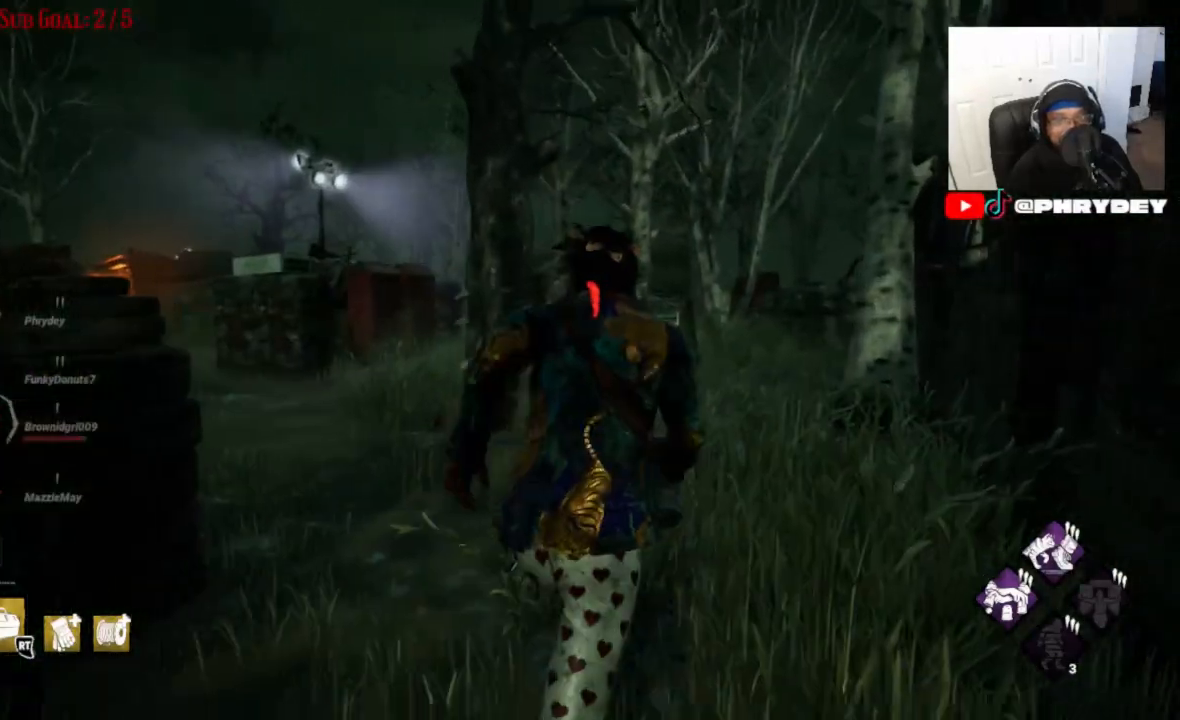
{"buttons": ["L1"], "left_stick": "up", "right_stick": "center", "events": []}
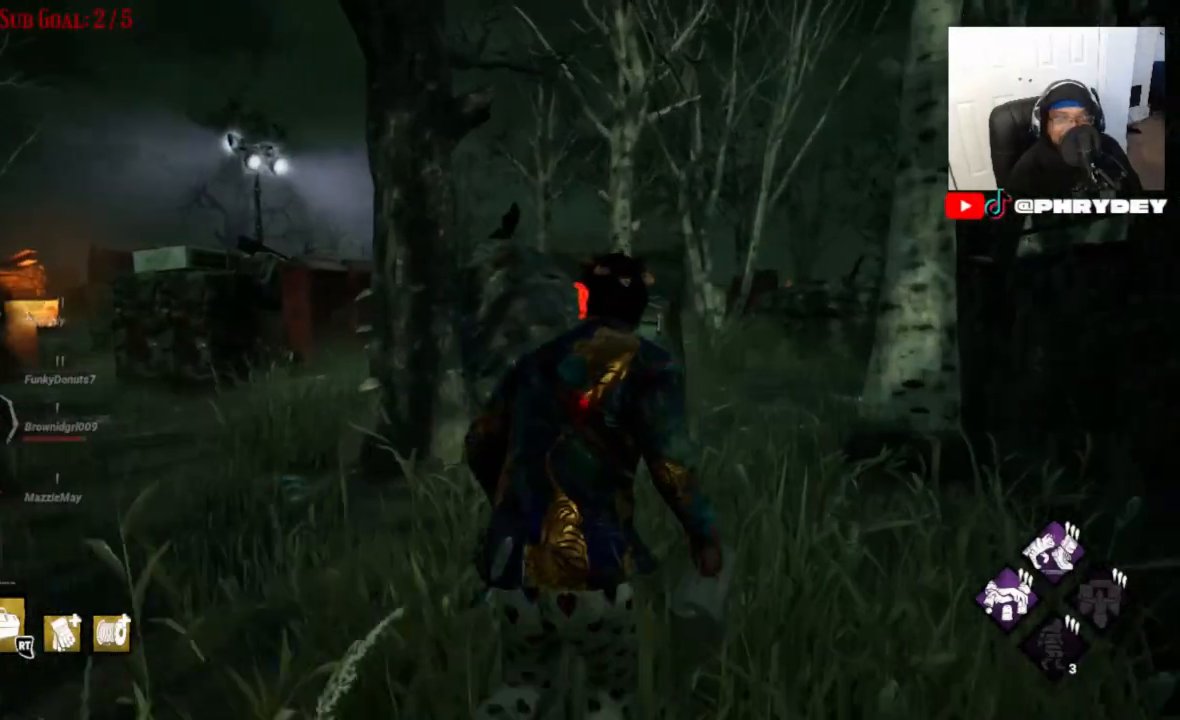
{"buttons": ["L1"], "left_stick": "up-left", "right_stick": "center", "events": [[500, "left_stick", "up-left"]]}
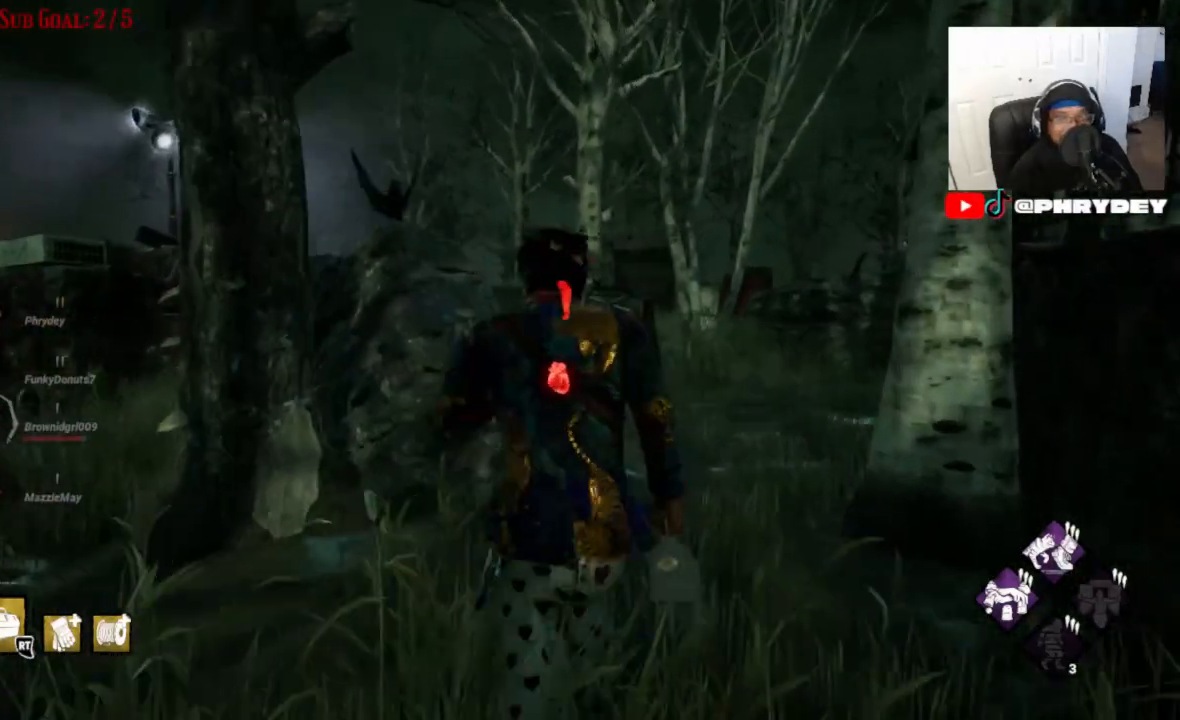
{"buttons": ["L1"], "left_stick": "up-left", "right_stick": "center", "events": []}
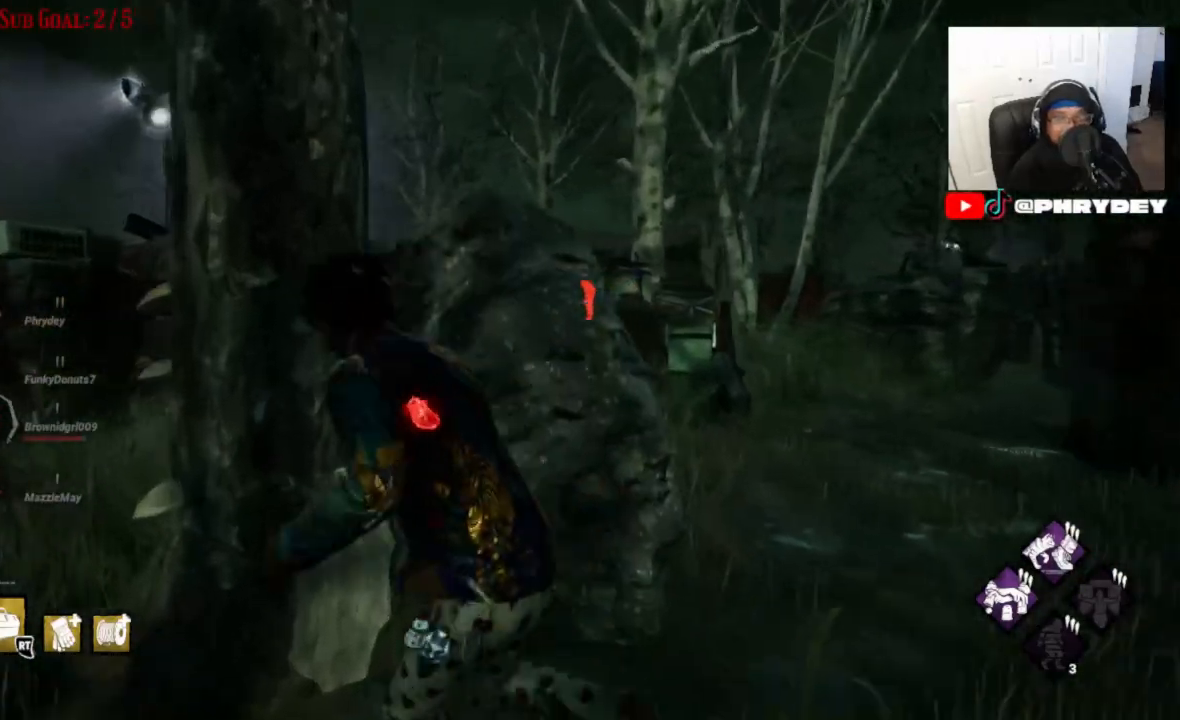
{"buttons": [], "left_stick": "up", "right_stick": "right", "events": [[233, "L1", "up"], [300, "left_stick", "up"], [367, "right_stick", "down-right"], [433, "right_stick", "right"]]}
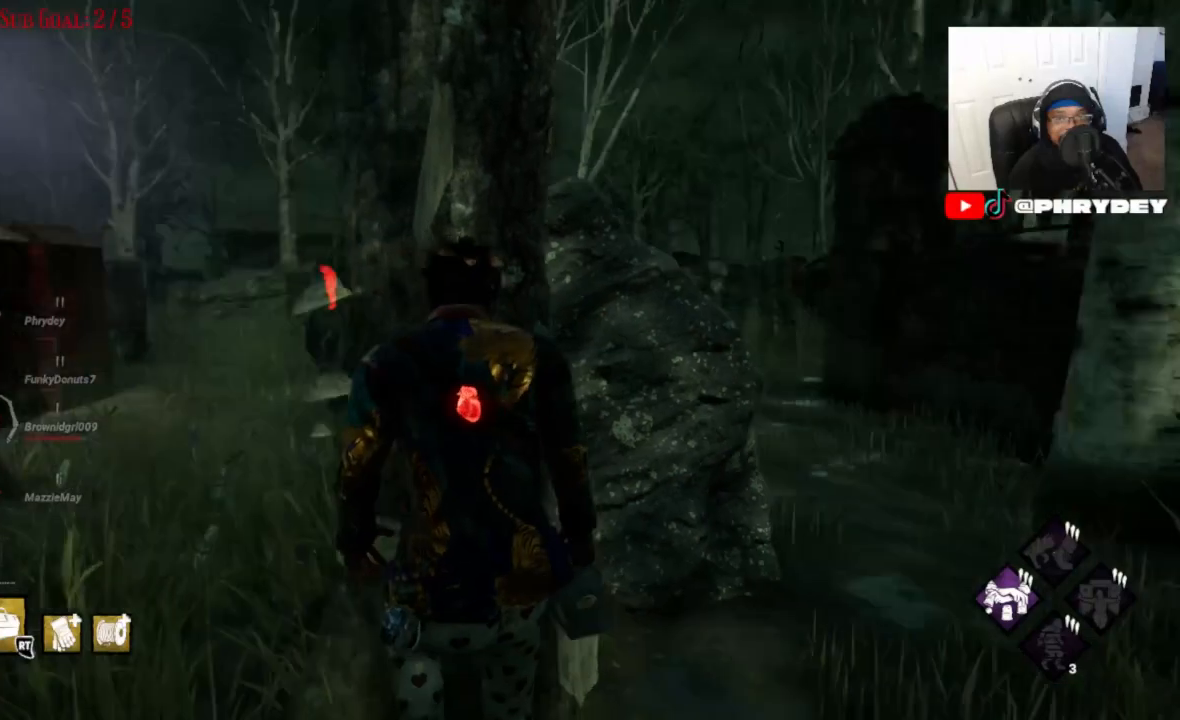
{"buttons": [], "left_stick": "up-left", "right_stick": "center", "events": [[67, "left_stick", "up-left"], [67, "right_stick", "center"]]}
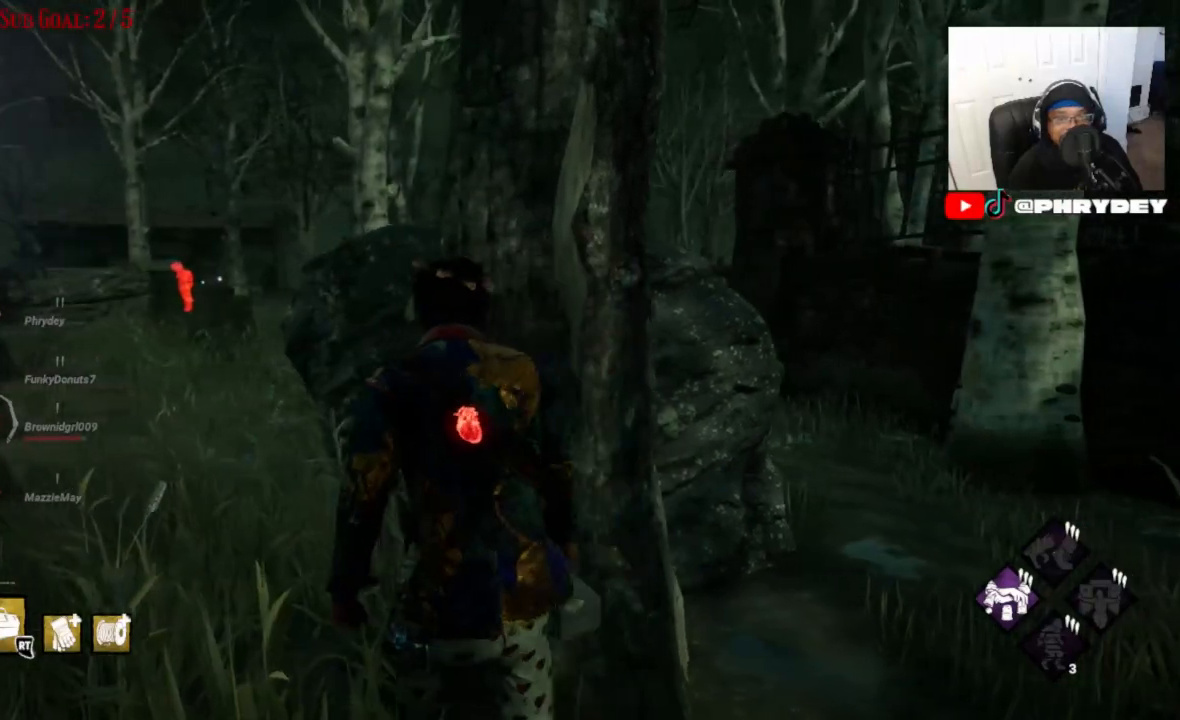
{"buttons": [], "left_stick": "center", "right_stick": "center", "events": [[166, "left_stick", "up"], [500, "left_stick", "center"]]}
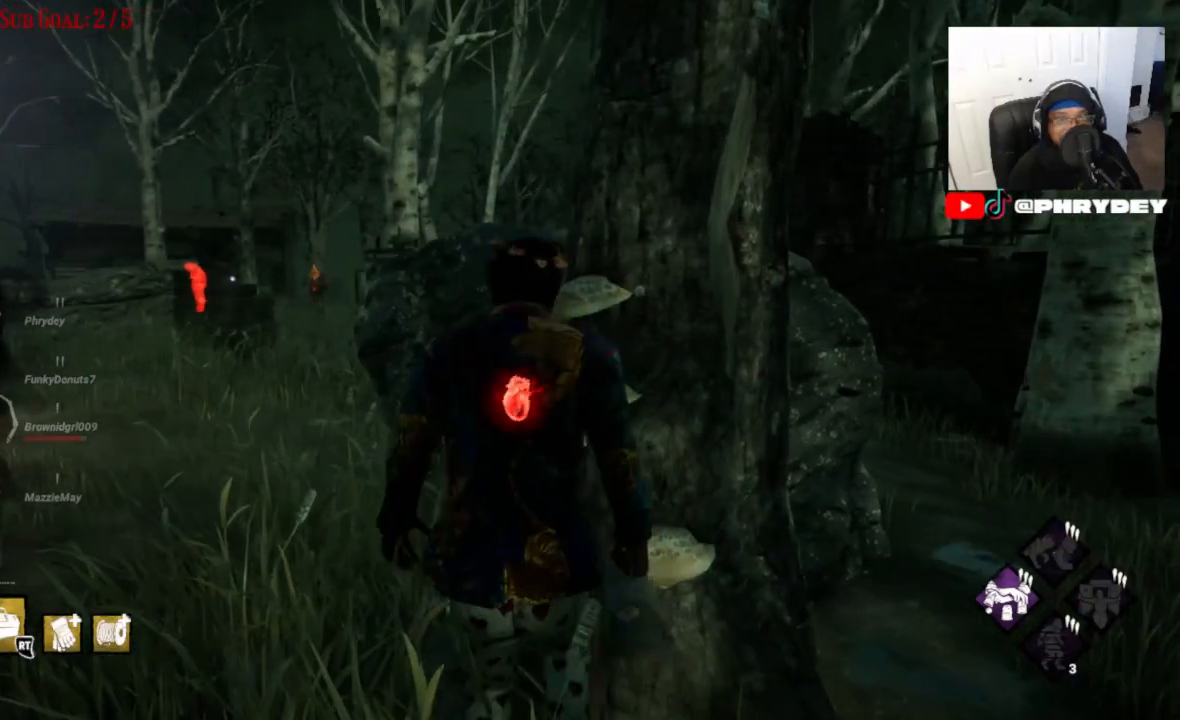
{"buttons": [], "left_stick": "right", "right_stick": "center", "events": [[300, "left_stick", "right"]]}
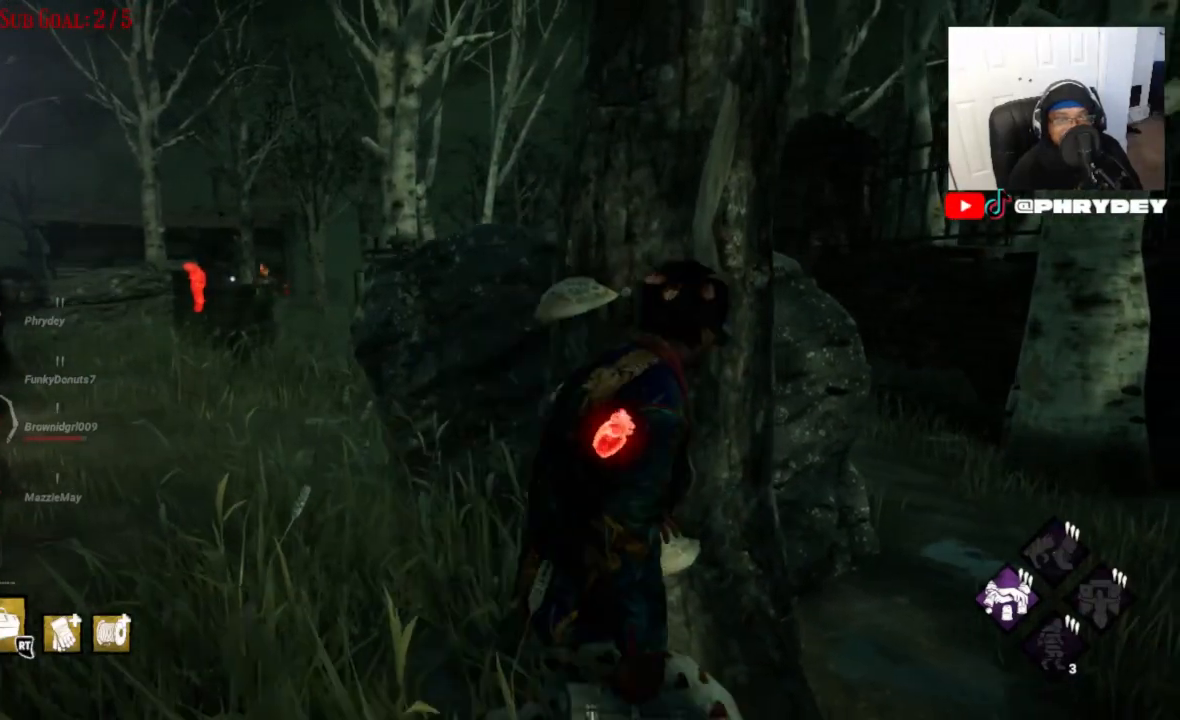
{"buttons": [], "left_stick": "up-right", "right_stick": "center", "events": [[66, "left_stick", "center"], [333, "left_stick", "up-right"]]}
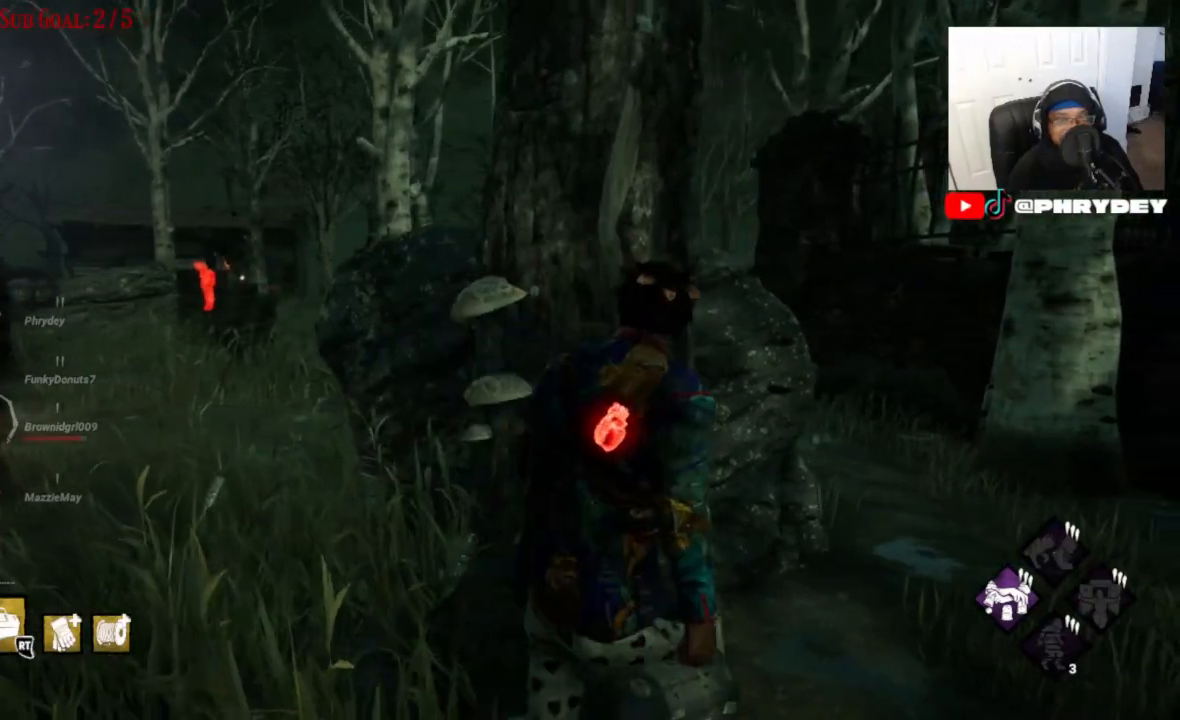
{"buttons": ["L1"], "left_stick": "up-right", "right_stick": "down-left", "events": [[67, "right_stick", "down-left"], [501, "L1", "down"]]}
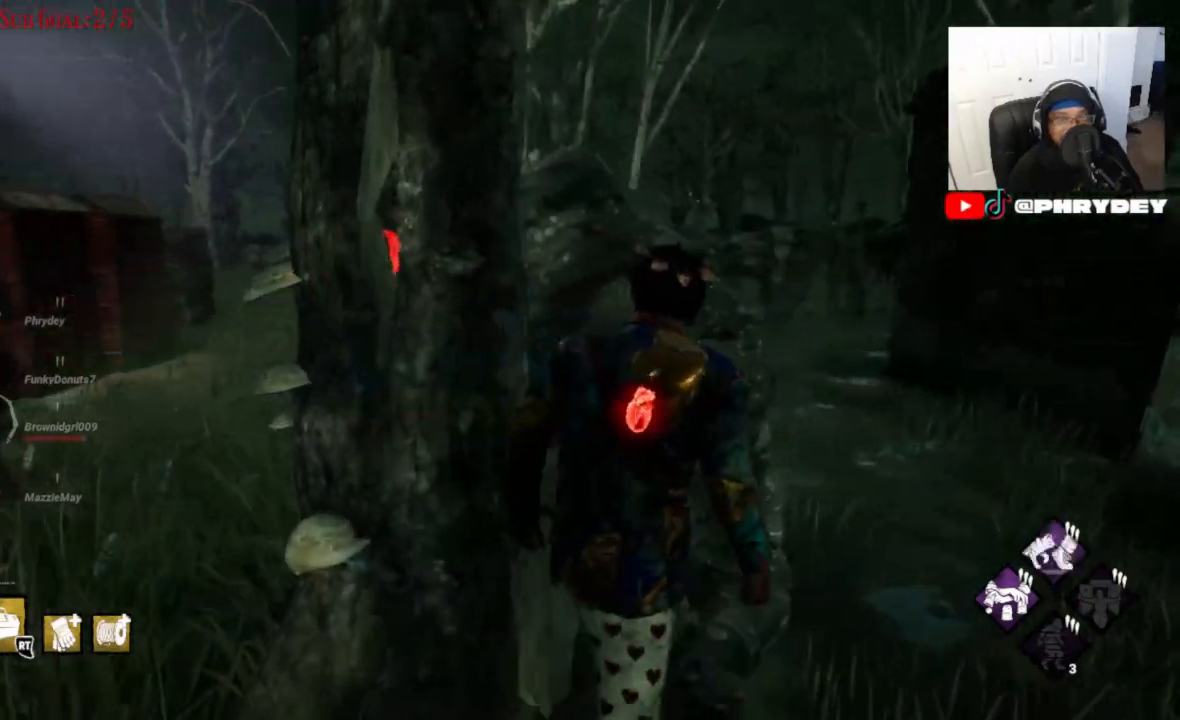
{"buttons": [], "left_stick": "center", "right_stick": "down-left", "events": [[467, "L1", "up"], [467, "left_stick", "center"]]}
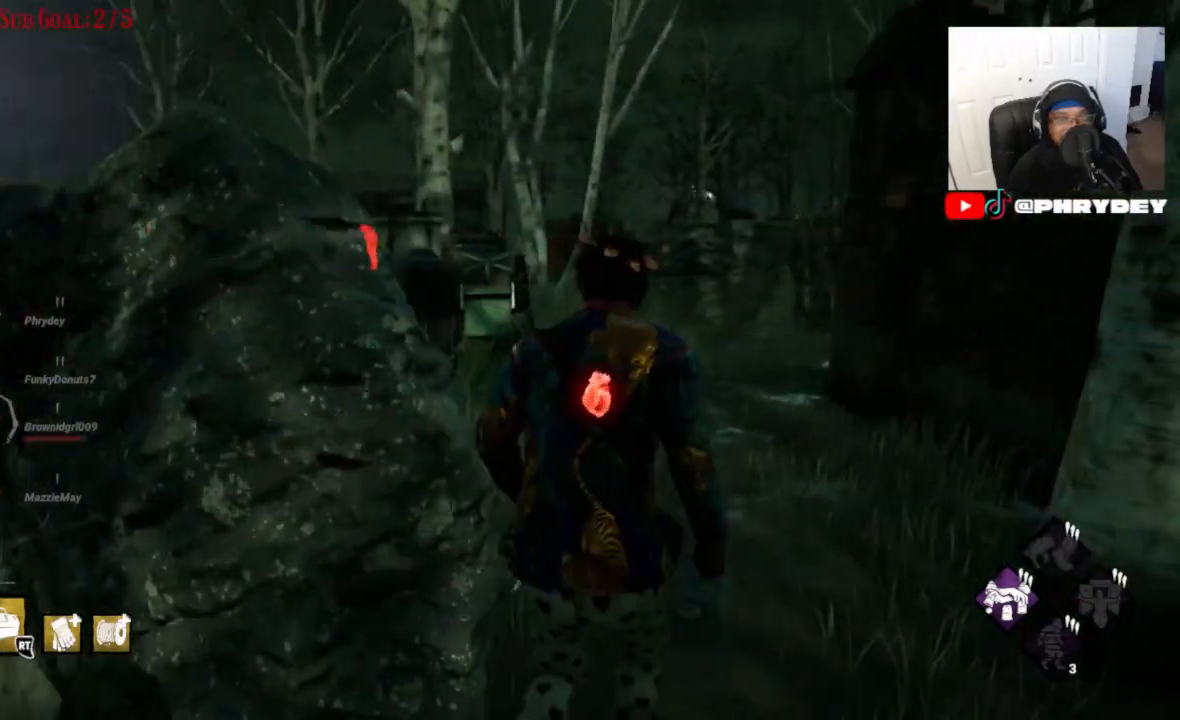
{"buttons": [], "left_stick": "up-right", "right_stick": "center", "events": [[33, "right_stick", "left"], [234, "left_stick", "up-right"], [367, "L1", "down"], [367, "right_stick", "center"], [467, "L1", "up"]]}
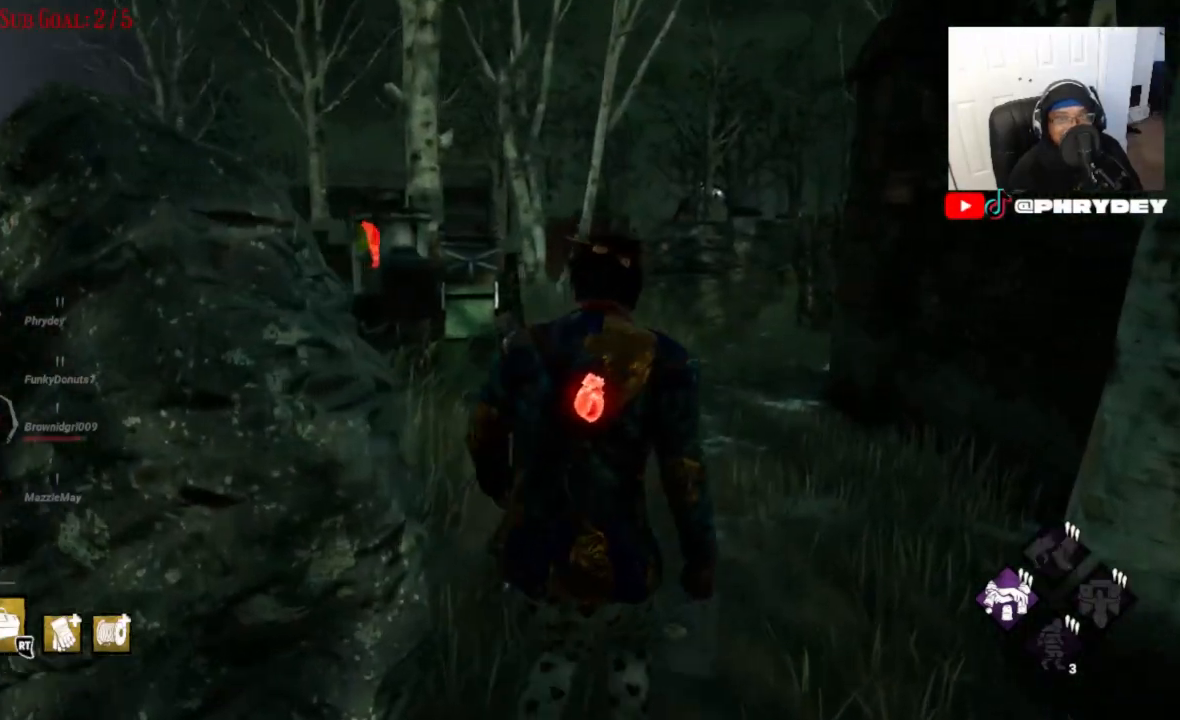
{"buttons": [], "left_stick": "up-right", "right_stick": "center", "events": [[66, "right_stick", "down-left"], [300, "right_stick", "center"]]}